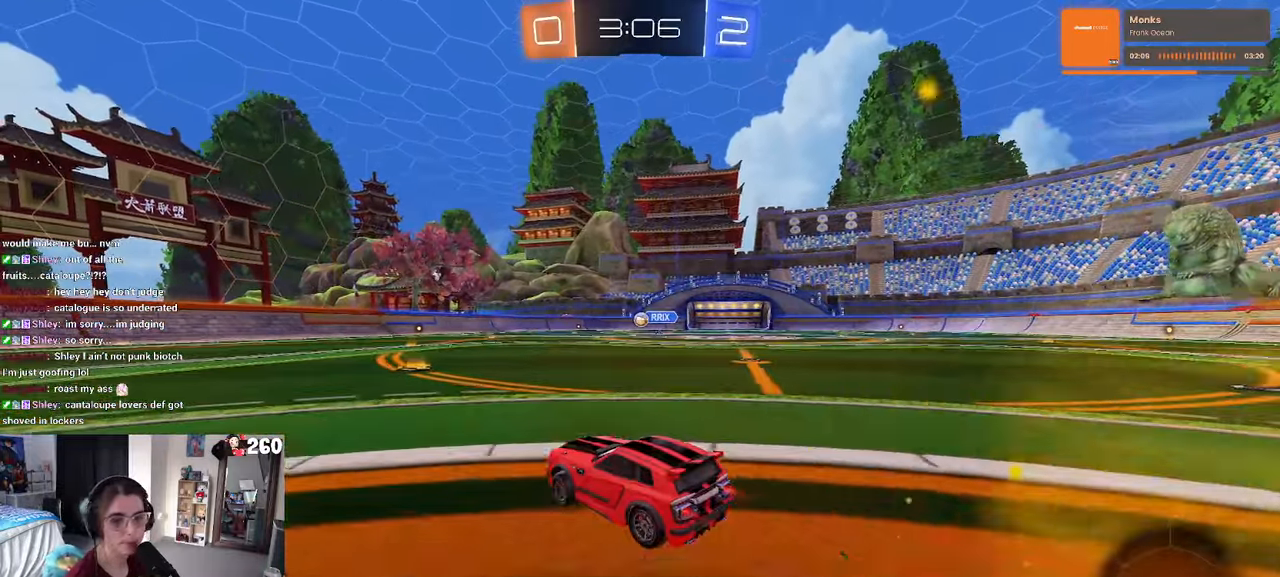
Gameplay with a controller (PlayStation layout); each line is a JSON object with the inputs held at the frame after it. "events" lists button and stick changes between this image and that frame as [ms after this image, input, new state], when the widget could be followed in between. Not read: R2.
{"buttons": ["R1"], "left_stick": "right", "right_stick": "center", "events": [[17, "left_stick", "center"], [333, "left_stick", "right"]]}
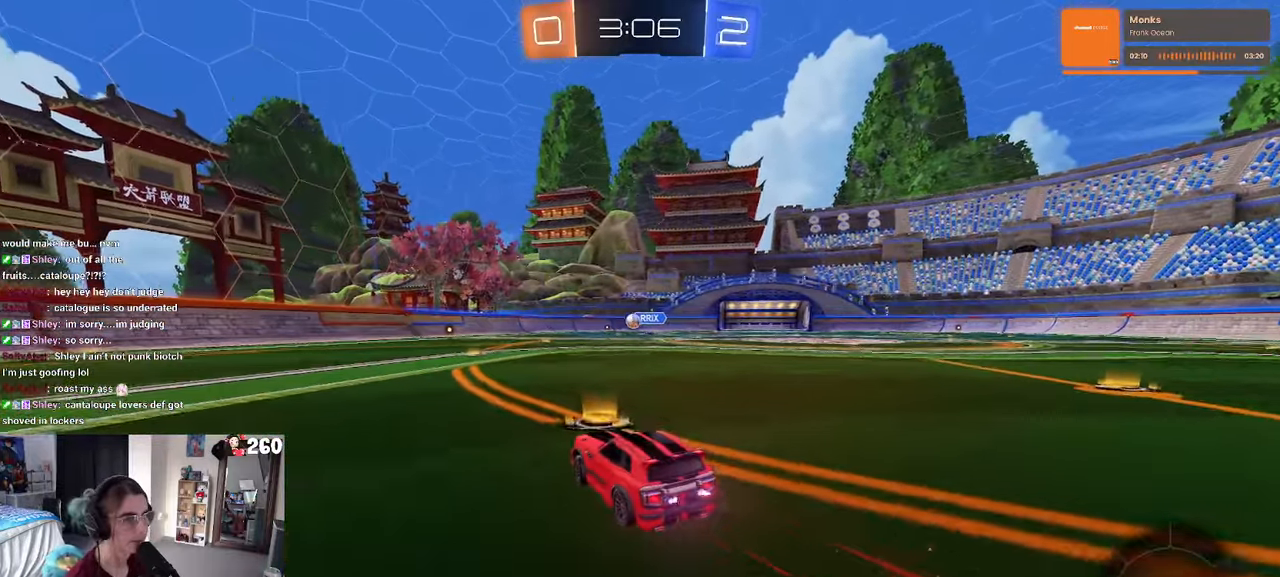
{"buttons": [], "left_stick": "center", "right_stick": "center", "events": [[33, "left_stick", "center"], [317, "R1", "up"]]}
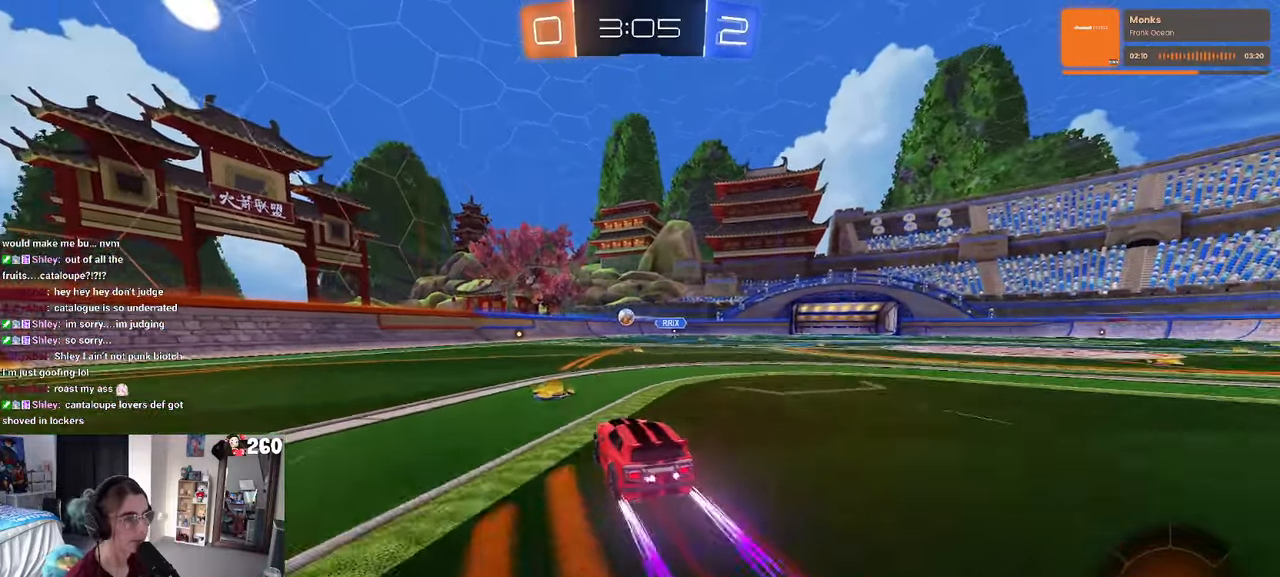
{"buttons": [], "left_stick": "center", "right_stick": "center", "events": []}
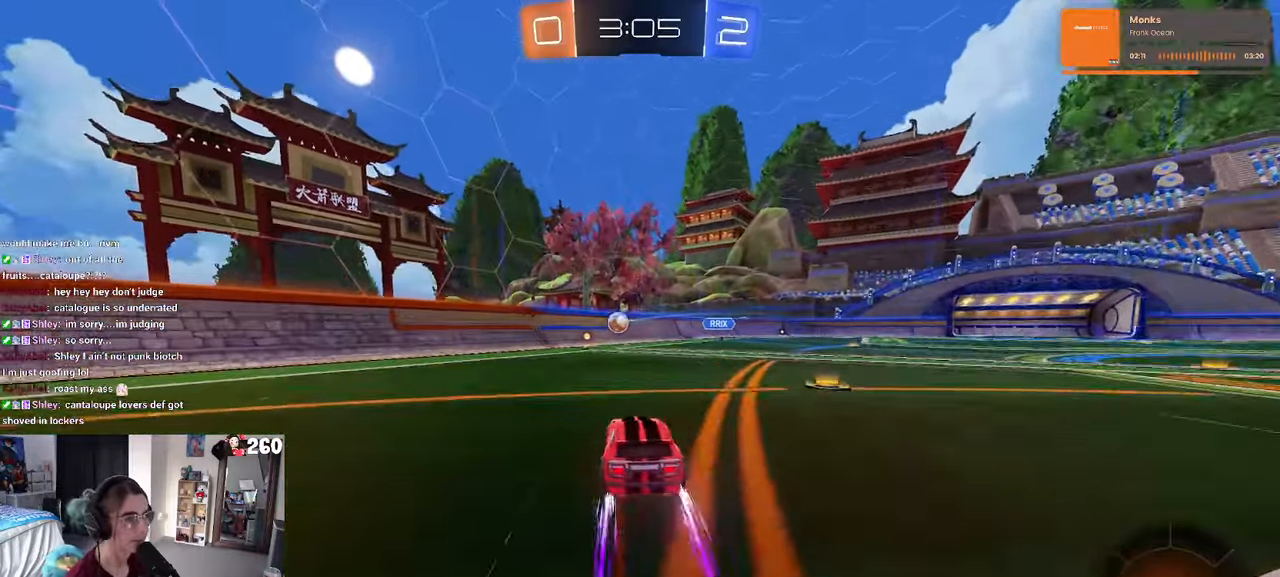
{"buttons": [], "left_stick": "center", "right_stick": "center", "events": [[33, "left_stick", "left"], [117, "left_stick", "center"]]}
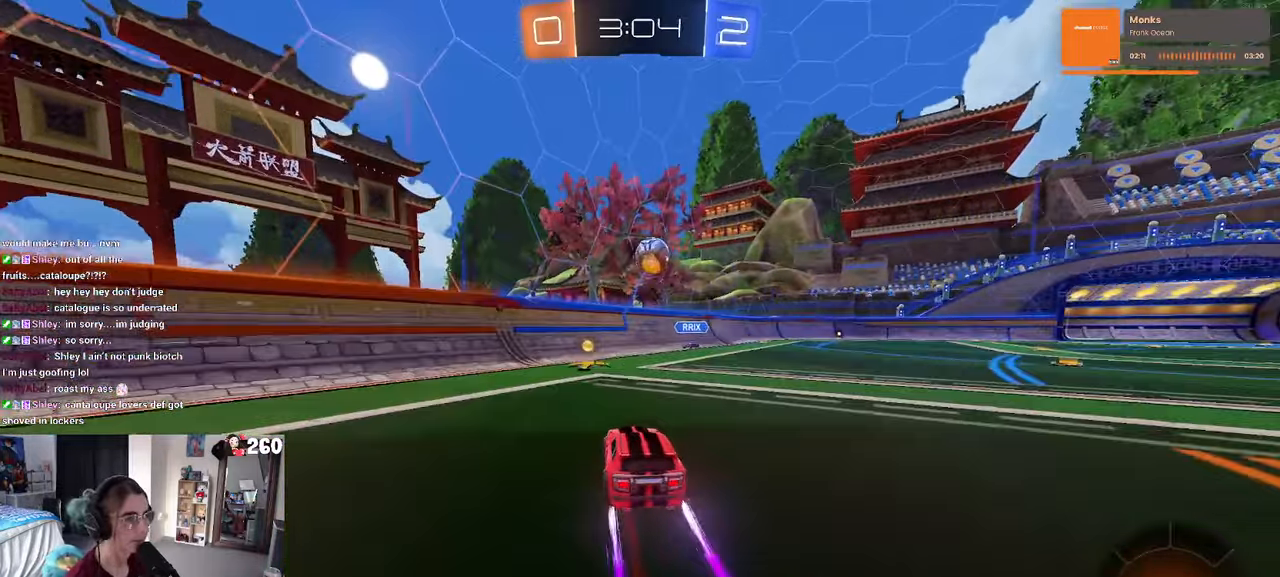
{"buttons": ["R1"], "left_stick": "left", "right_stick": "center", "events": [[67, "SQUARE", "down"], [67, "left_stick", "left"], [217, "SQUARE", "up"], [467, "R1", "down"]]}
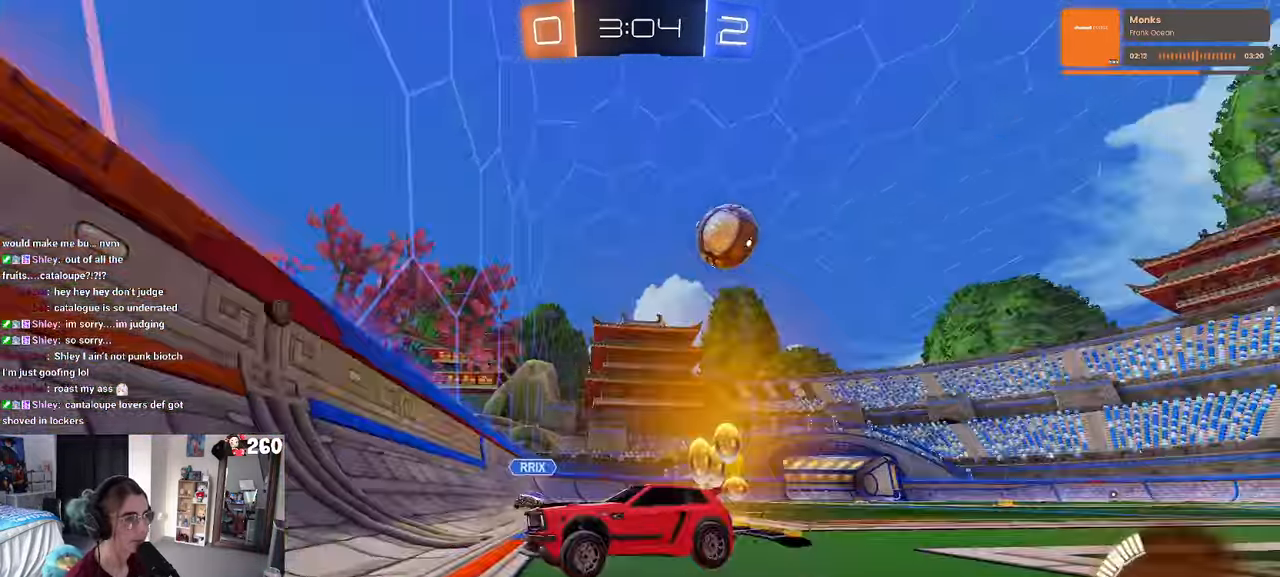
{"buttons": ["R1"], "left_stick": "left", "right_stick": "center", "events": []}
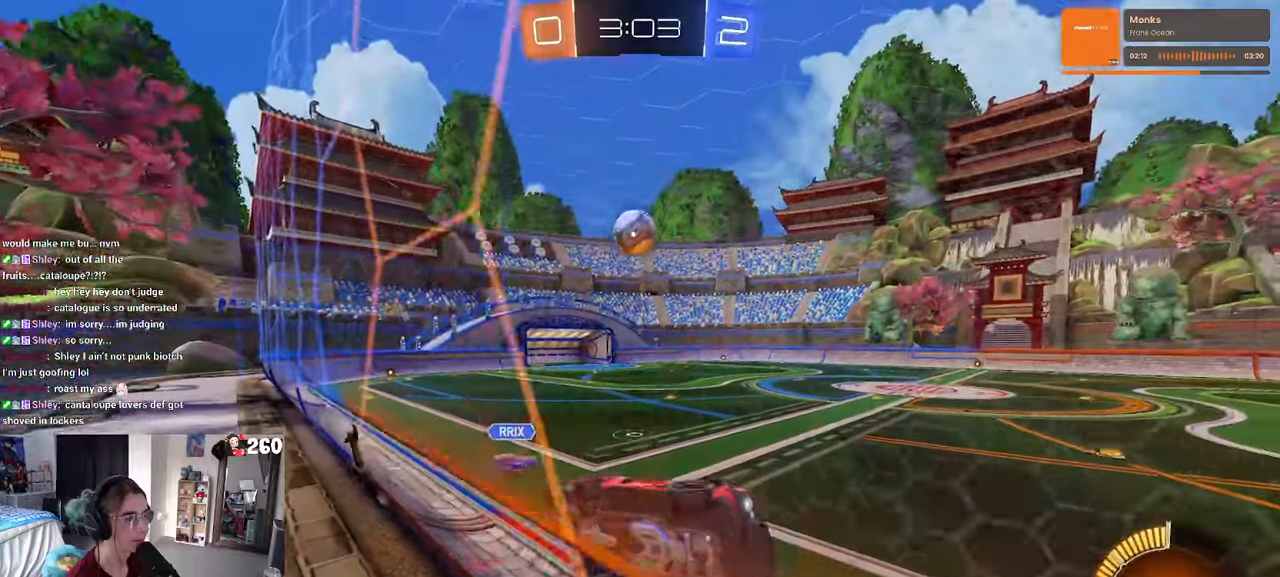
{"buttons": [], "left_stick": "left", "right_stick": "center", "events": [[117, "R1", "up"]]}
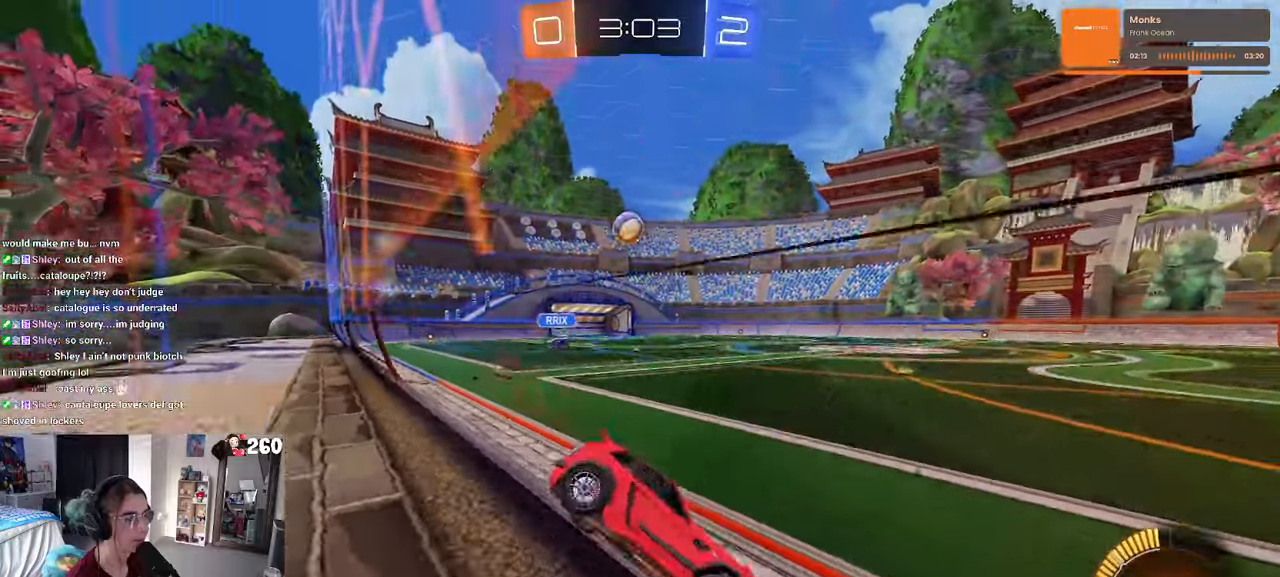
{"buttons": ["R1"], "left_stick": "left", "right_stick": "center", "events": [[317, "left_stick", "center"], [367, "left_stick", "left"], [467, "R1", "down"]]}
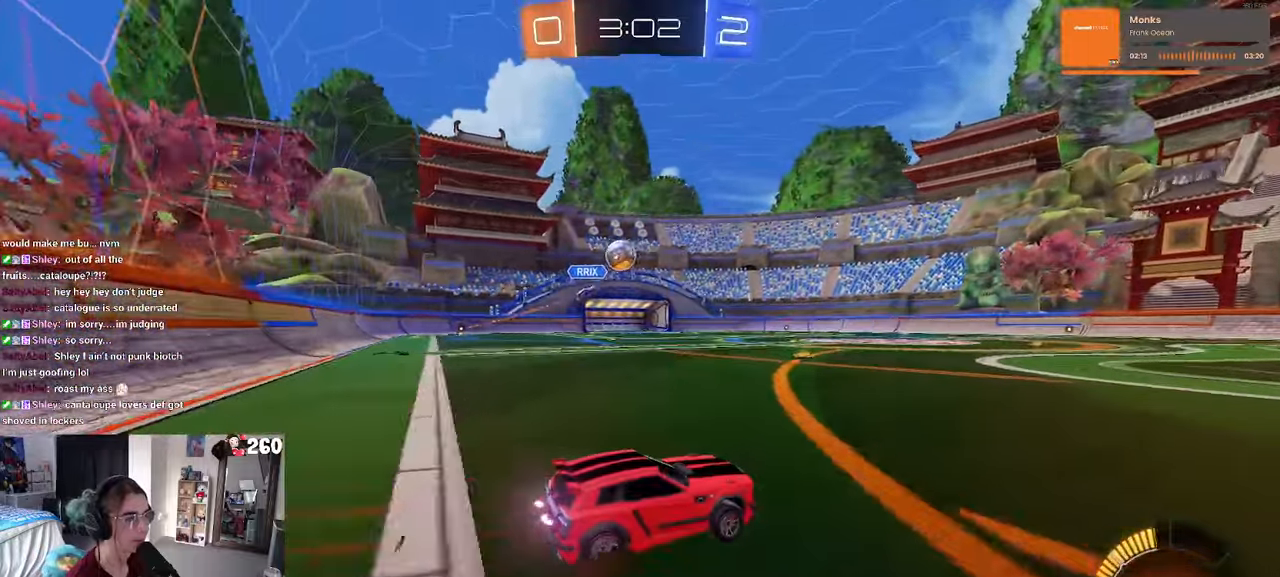
{"buttons": [], "left_stick": "center", "right_stick": "center", "events": [[50, "left_stick", "center"], [500, "R1", "up"]]}
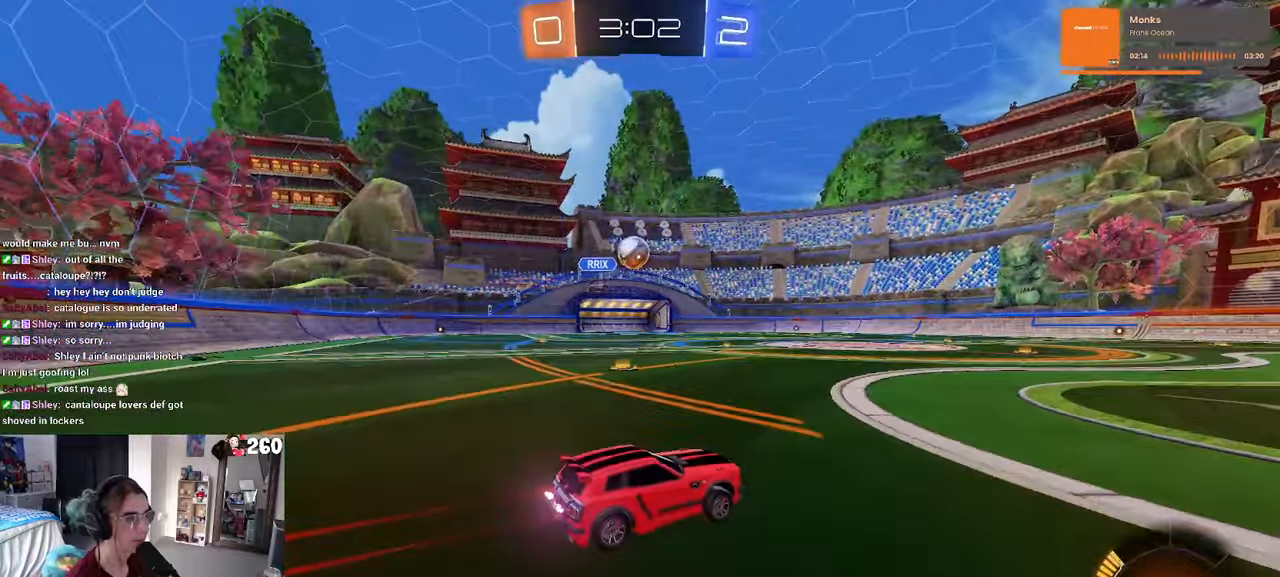
{"buttons": [], "left_stick": "center", "right_stick": "center", "events": [[34, "left_stick", "left"], [184, "left_stick", "center"]]}
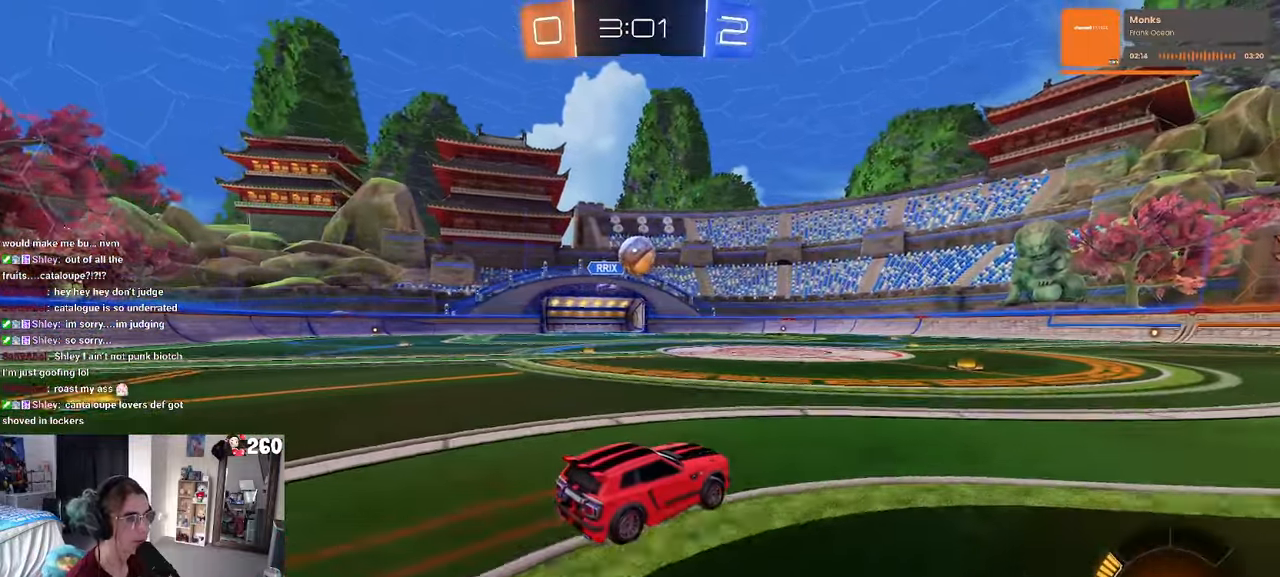
{"buttons": [], "left_stick": "center", "right_stick": "center", "events": [[317, "left_stick", "left"], [500, "left_stick", "center"]]}
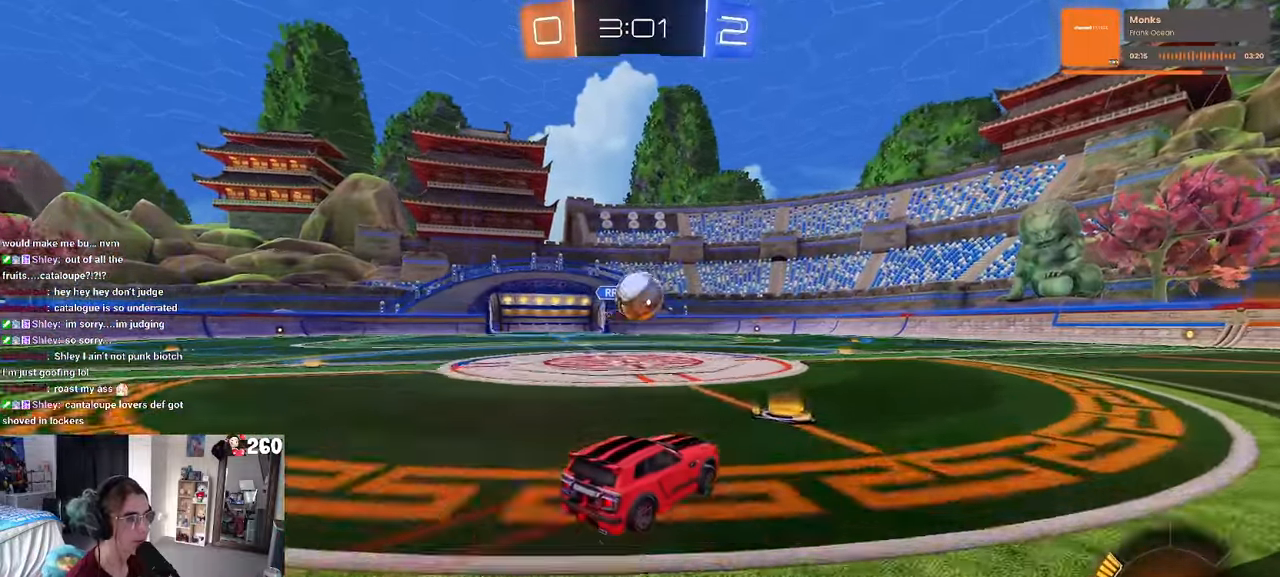
{"buttons": [], "left_stick": "center", "right_stick": "center", "events": [[167, "left_stick", "left"], [250, "CROSS", "down"], [250, "R1", "down"], [267, "left_stick", "down"], [367, "left_stick", "center"], [467, "CROSS", "up"], [500, "R1", "up"]]}
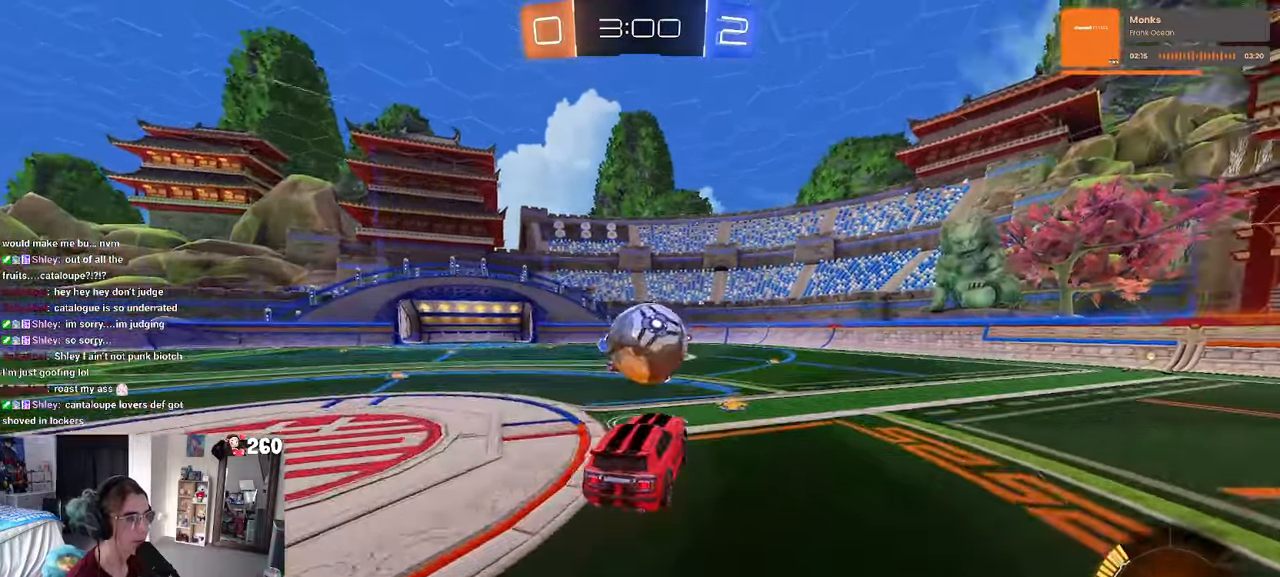
{"buttons": [], "left_stick": "up-left", "right_stick": "center", "events": [[250, "left_stick", "up"], [367, "left_stick", "up-left"]]}
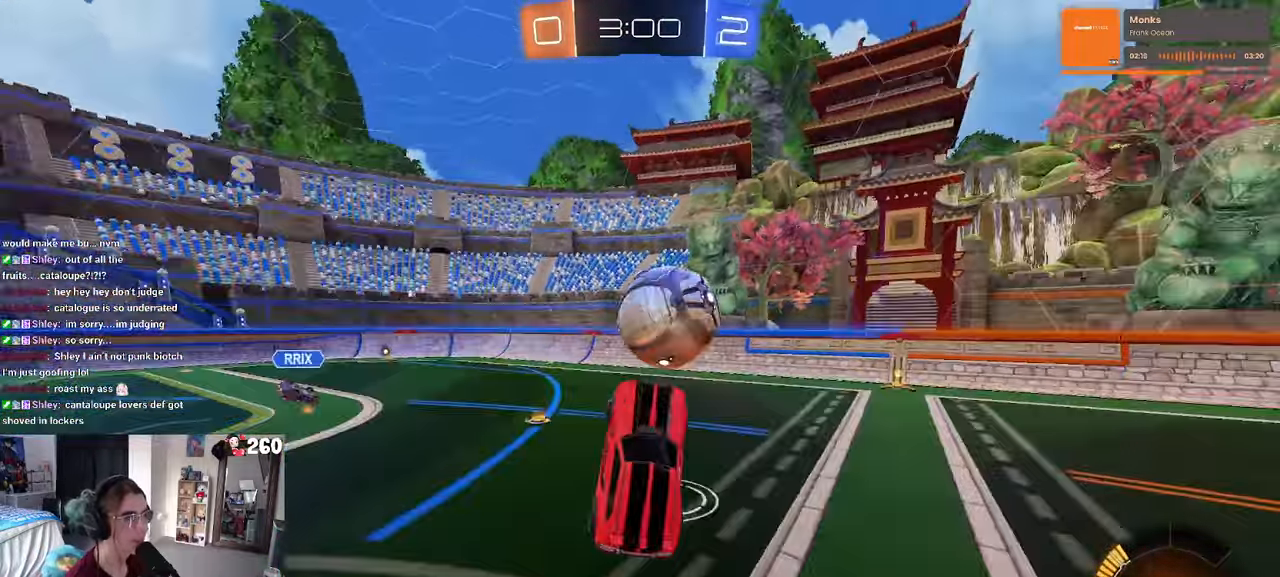
{"buttons": [], "left_stick": "center", "right_stick": "center", "events": [[184, "left_stick", "up"], [400, "left_stick", "center"]]}
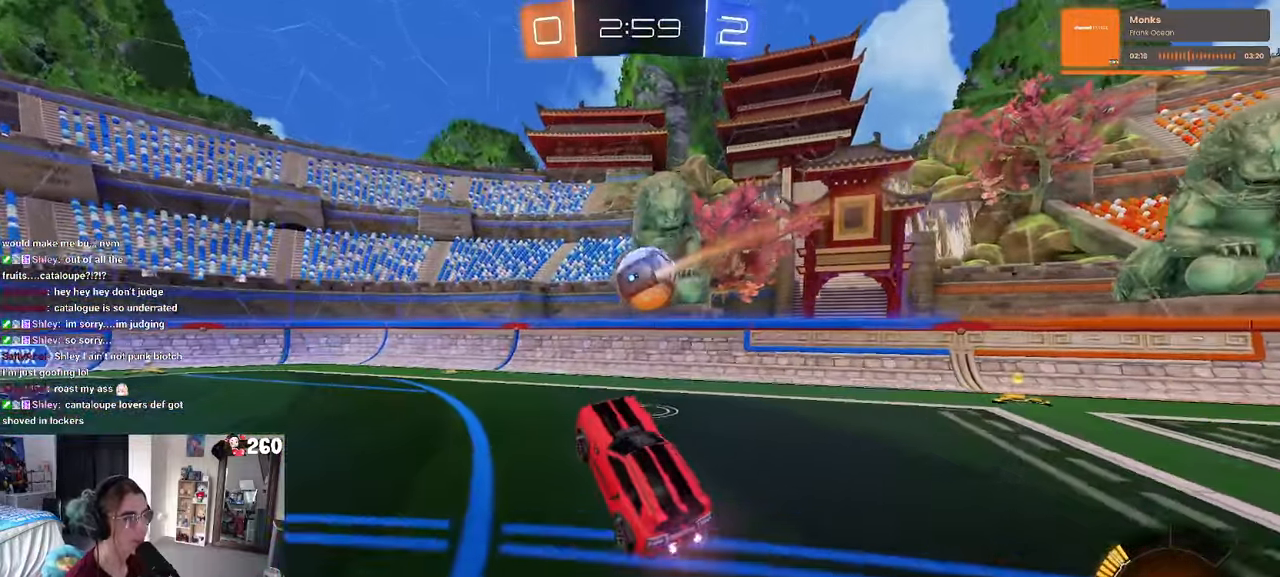
{"buttons": ["L2"], "left_stick": "left", "right_stick": "center", "events": [[184, "L2", "down"], [234, "left_stick", "left"]]}
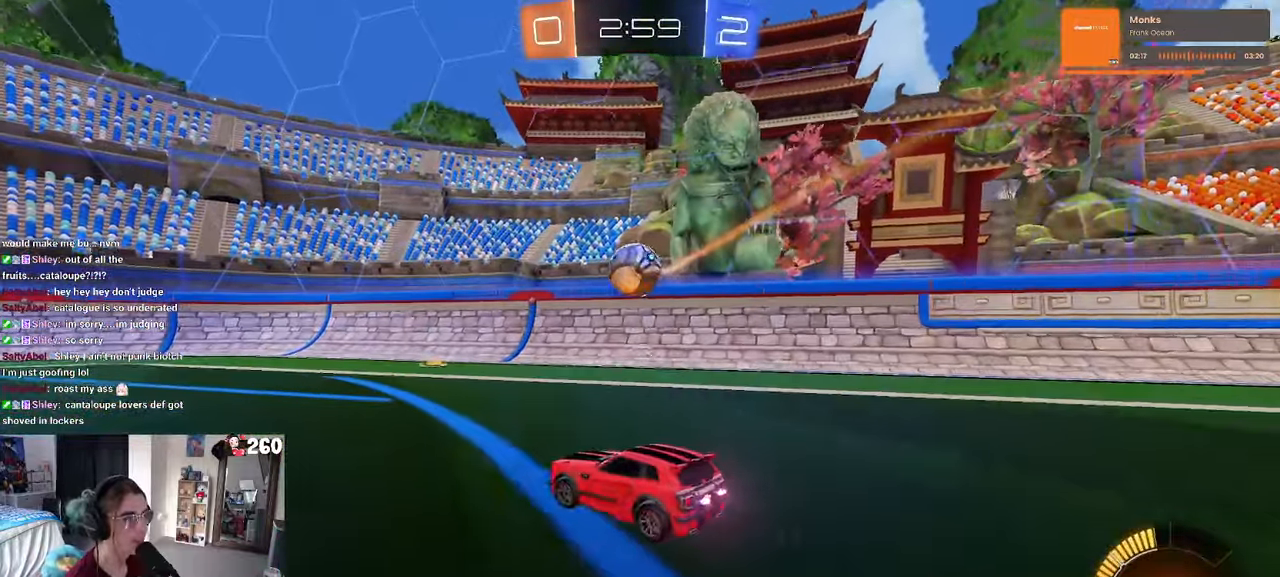
{"buttons": [], "left_stick": "right", "right_stick": "center", "events": [[34, "L2", "up"], [450, "left_stick", "right"]]}
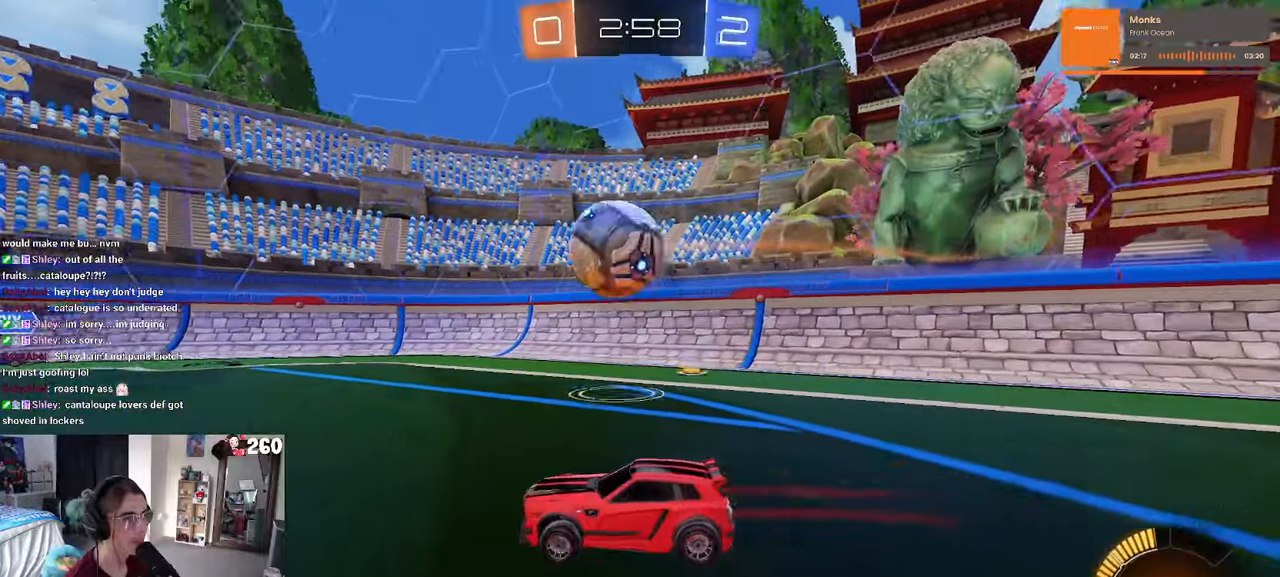
{"buttons": [], "left_stick": "left", "right_stick": "center", "events": [[66, "left_stick", "center"], [350, "left_stick", "left"]]}
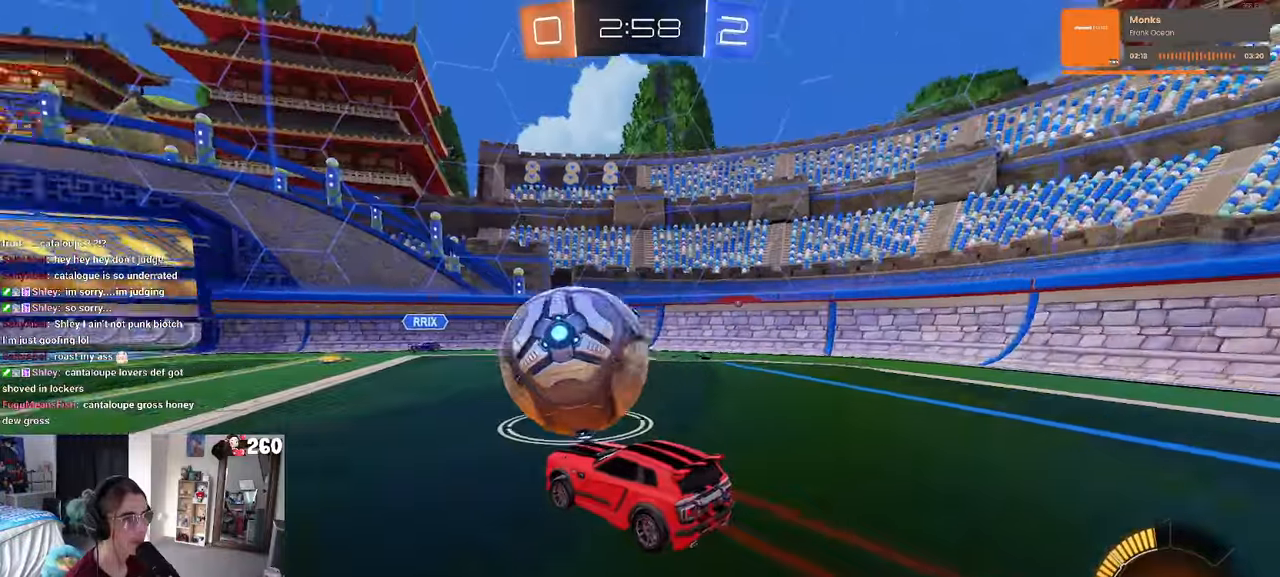
{"buttons": ["CROSS", "R1"], "left_stick": "center", "right_stick": "center", "events": [[33, "R1", "down"], [66, "left_stick", "center"], [183, "left_stick", "right"], [250, "left_stick", "center"], [316, "left_stick", "left"], [366, "CROSS", "down"], [450, "left_stick", "center"]]}
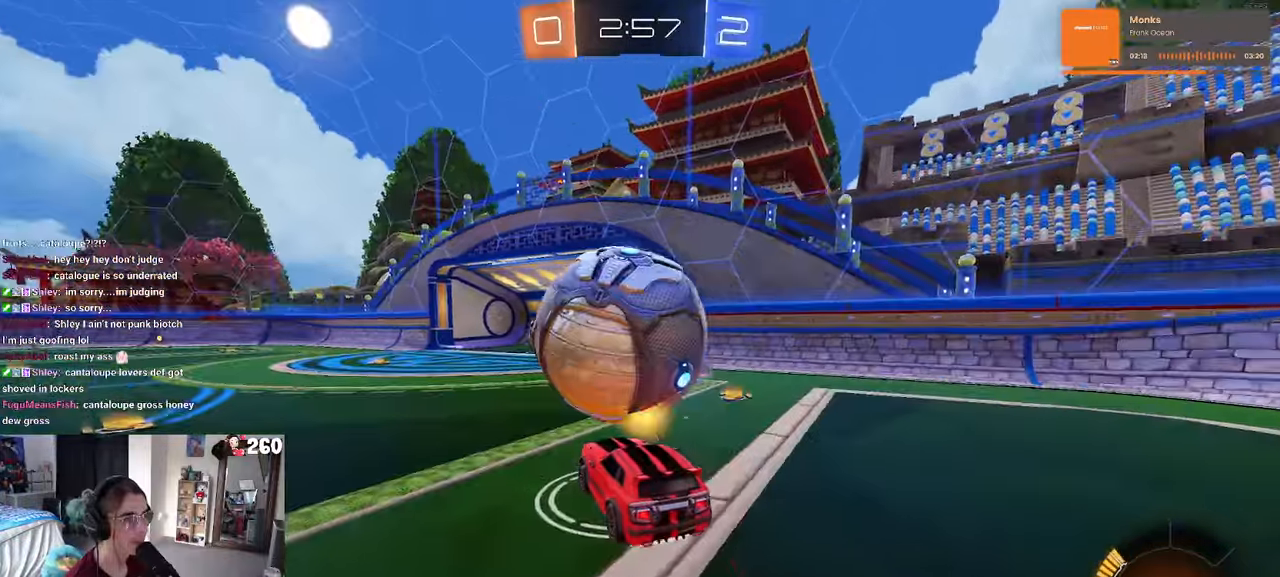
{"buttons": [], "left_stick": "center", "right_stick": "center", "events": [[66, "CROSS", "up"], [66, "R1", "up"], [300, "left_stick", "up"], [433, "left_stick", "center"]]}
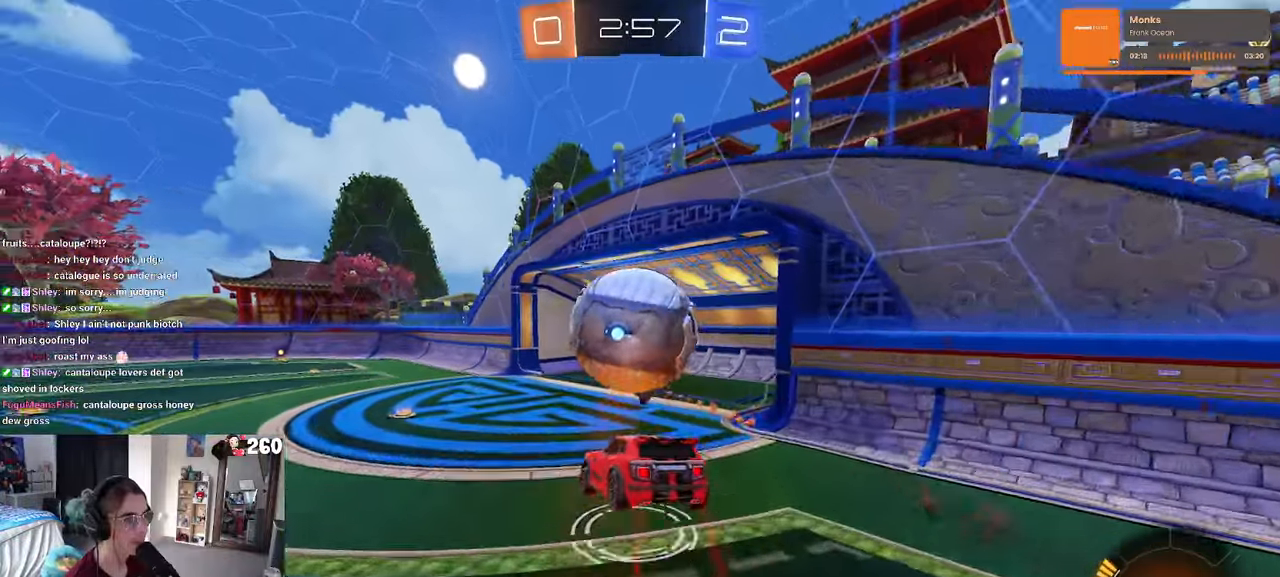
{"buttons": [], "left_stick": "center", "right_stick": "center", "events": [[166, "left_stick", "down-left"], [216, "SQUARE", "down"], [333, "SQUARE", "up"], [333, "left_stick", "center"]]}
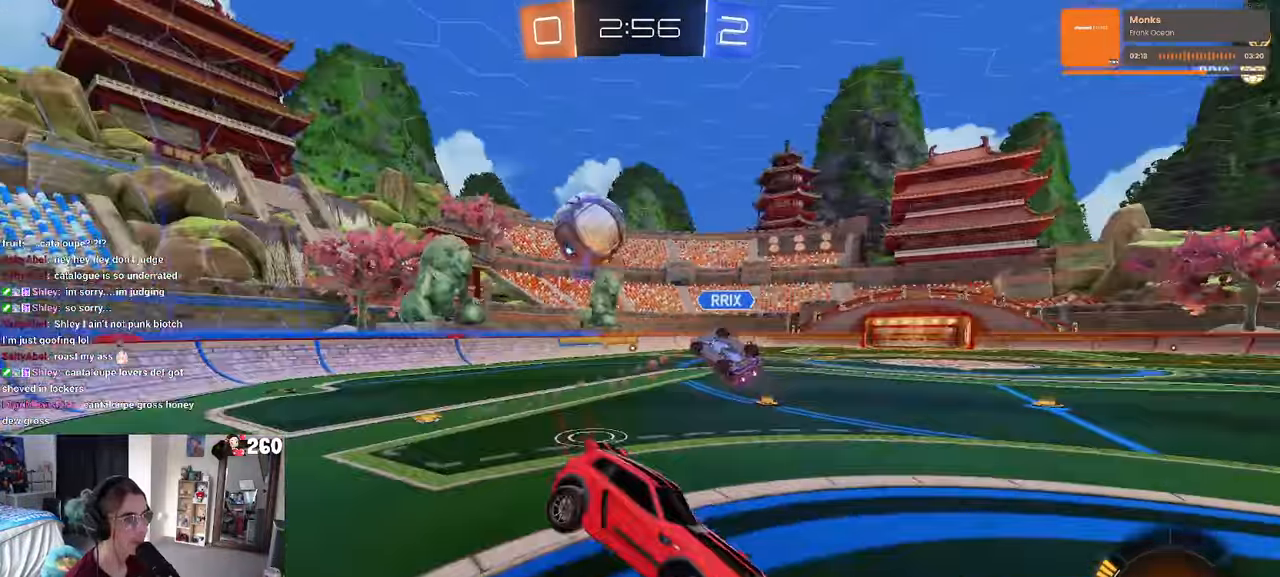
{"buttons": ["SQUARE"], "left_stick": "left", "right_stick": "center", "events": [[266, "left_stick", "left"], [483, "SQUARE", "down"]]}
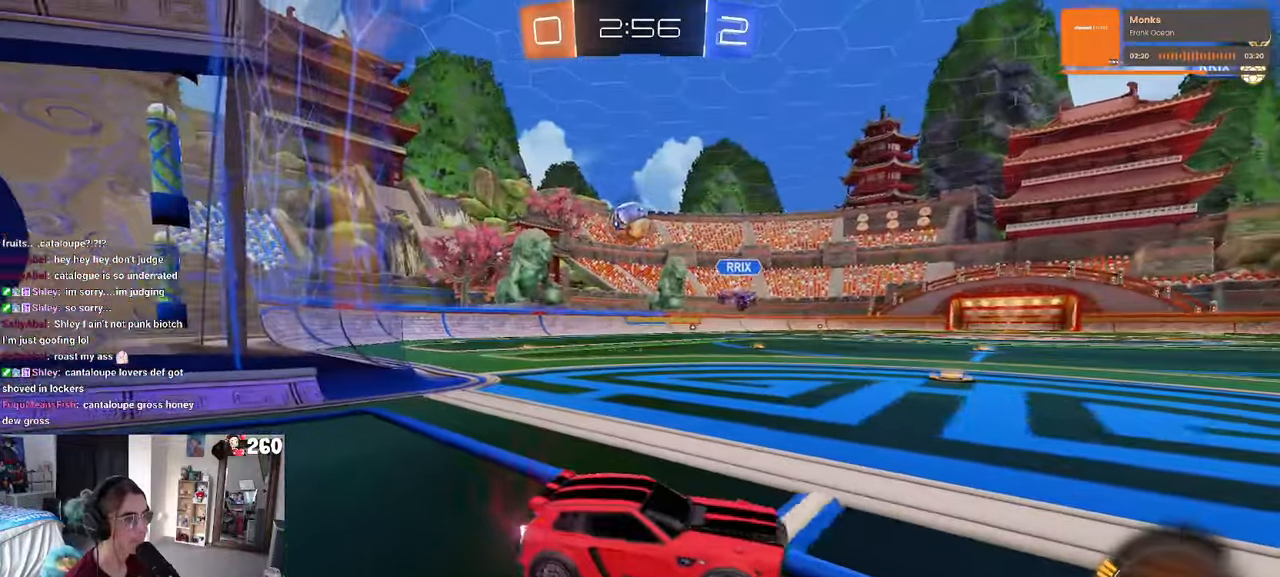
{"buttons": ["R1"], "left_stick": "left", "right_stick": "center", "events": [[66, "SQUARE", "up"], [83, "R1", "down"]]}
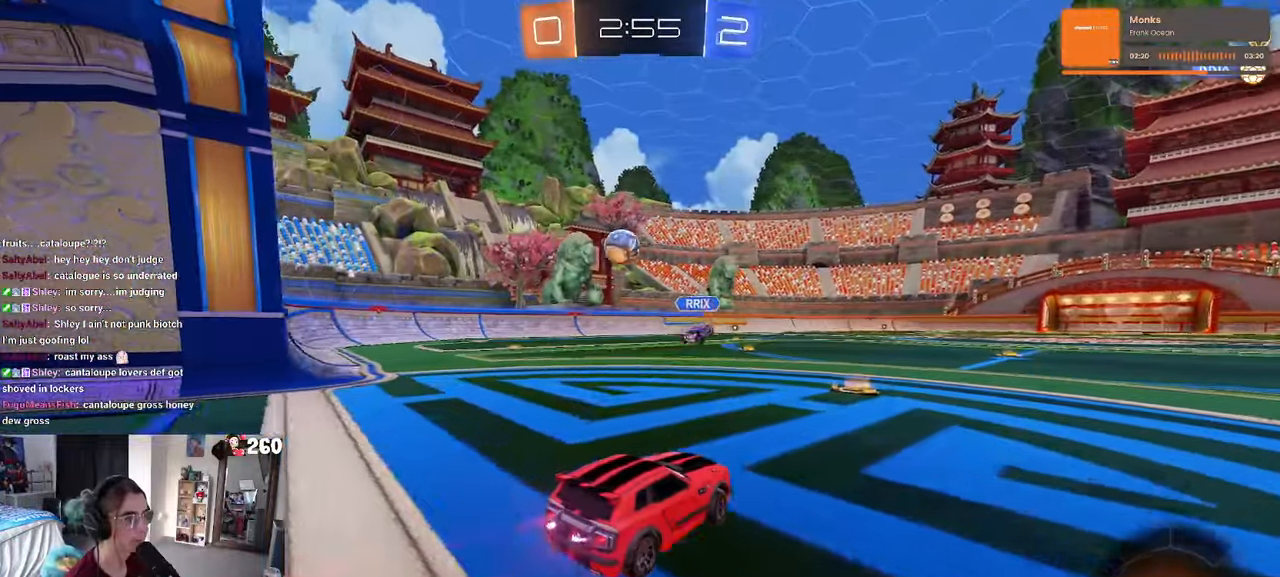
{"buttons": ["R1"], "left_stick": "left", "right_stick": "center", "events": [[33, "left_stick", "center"], [216, "left_stick", "left"]]}
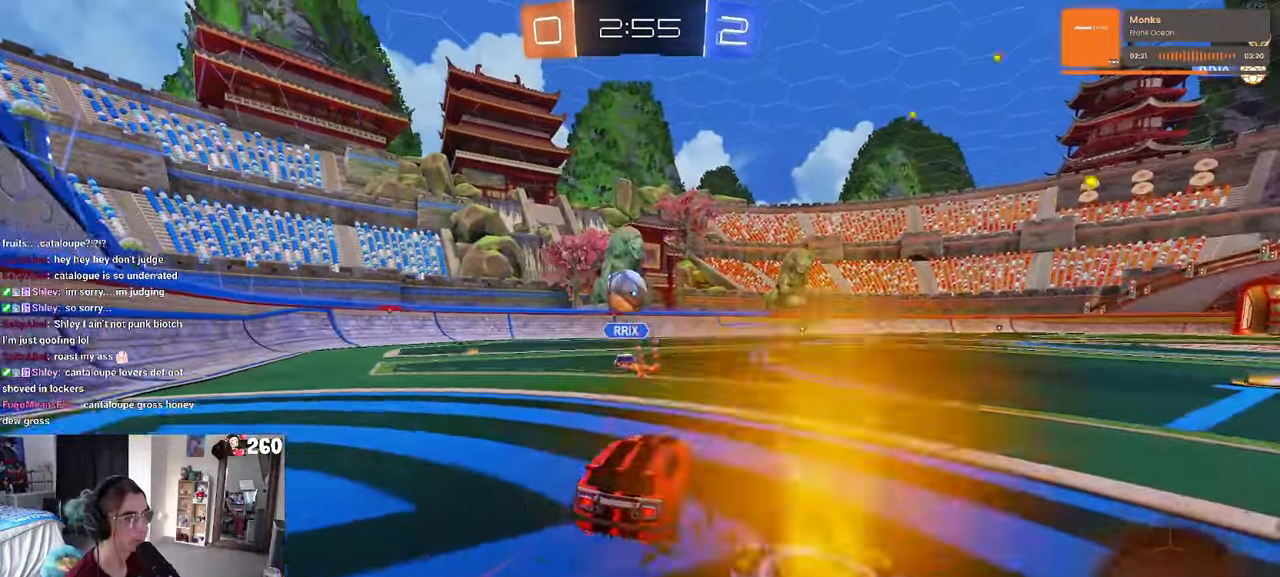
{"buttons": ["R1"], "left_stick": "center", "right_stick": "center", "events": [[116, "left_stick", "center"]]}
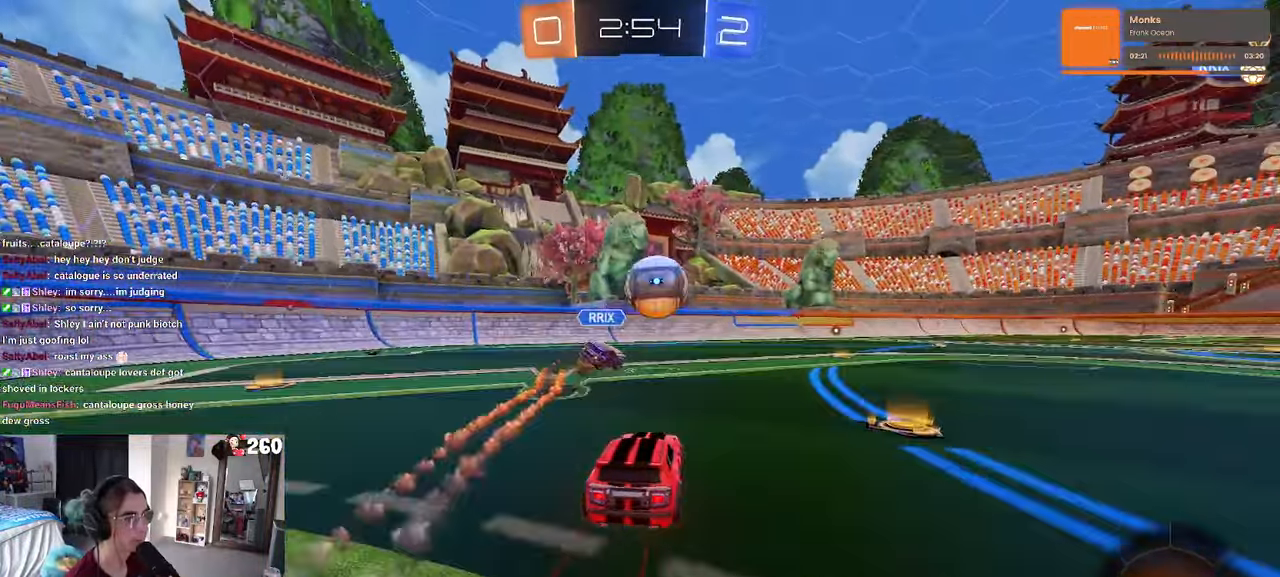
{"buttons": [], "left_stick": "center", "right_stick": "center", "events": [[33, "R1", "up"], [116, "TRIANGLE", "down"], [216, "left_stick", "right"], [233, "TRIANGLE", "up"], [316, "left_stick", "center"]]}
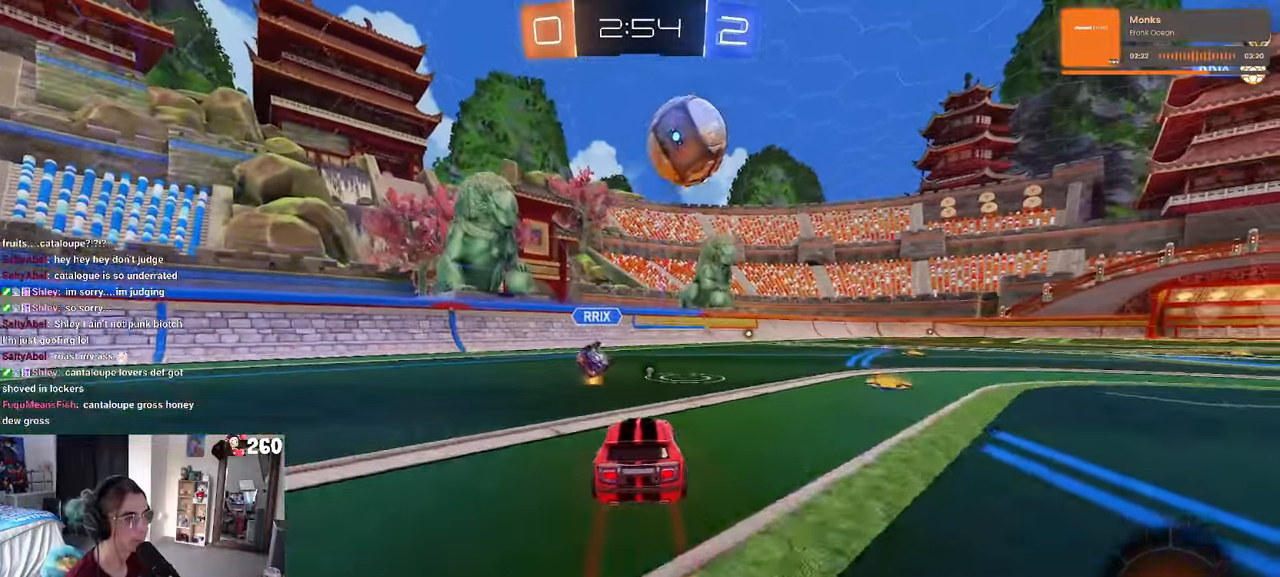
{"buttons": [], "left_stick": "center", "right_stick": "center", "events": [[66, "R1", "down"], [83, "left_stick", "right"], [200, "left_stick", "center"], [216, "R1", "up"]]}
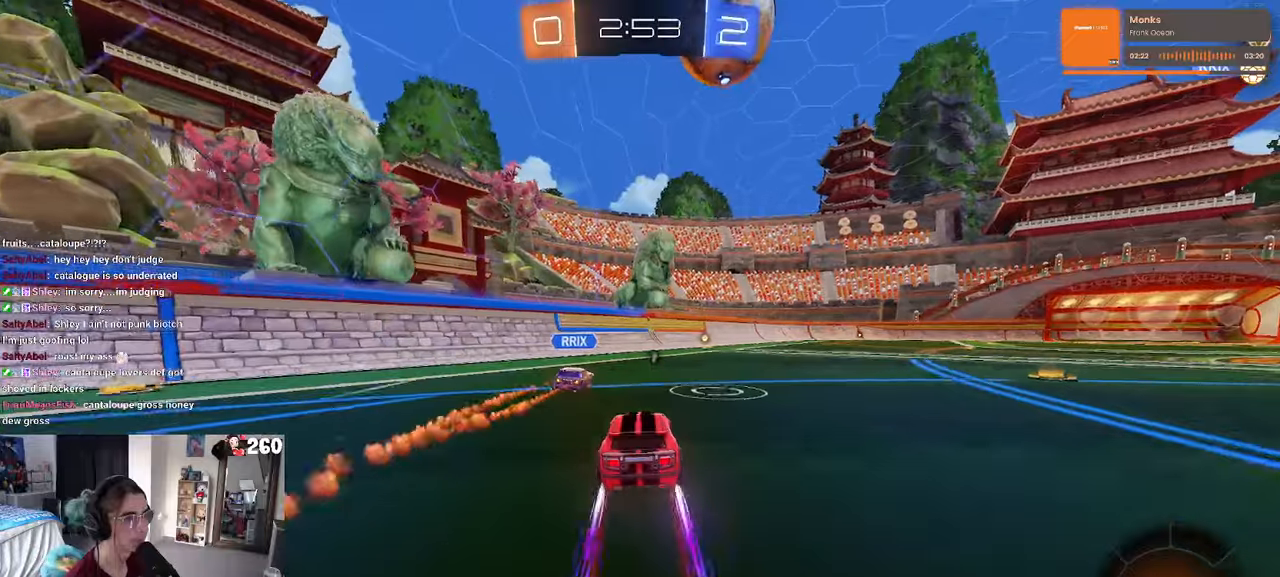
{"buttons": [], "left_stick": "center", "right_stick": "center", "events": [[133, "left_stick", "right"], [250, "left_stick", "center"]]}
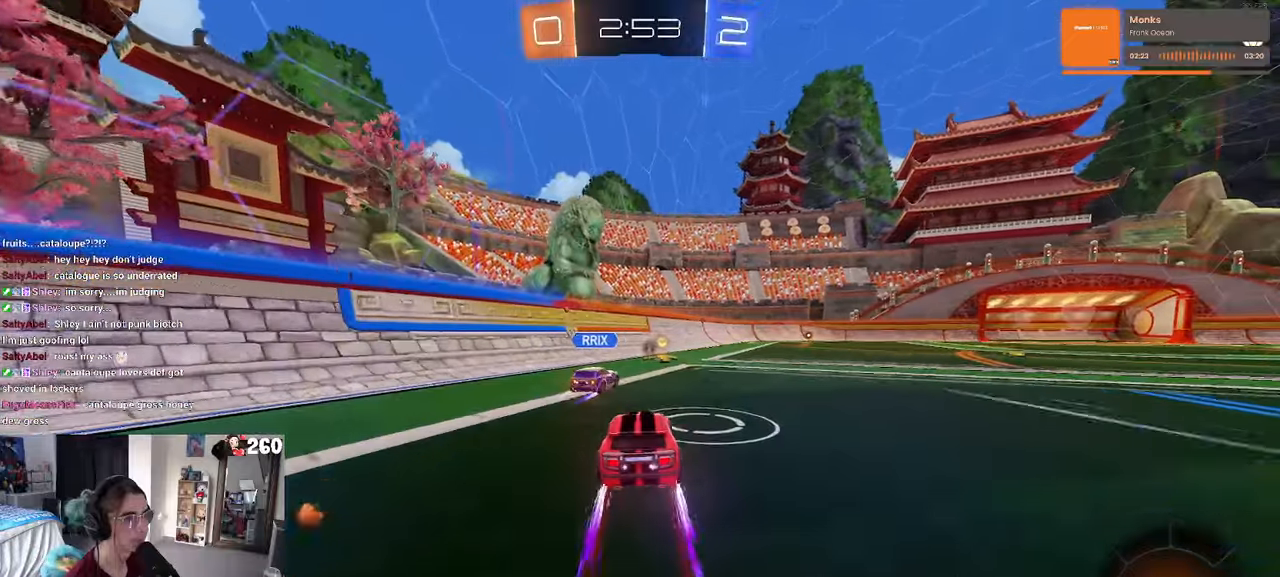
{"buttons": ["R1"], "left_stick": "center", "right_stick": "center", "events": [[150, "left_stick", "left"], [317, "left_stick", "center"], [450, "R1", "down"]]}
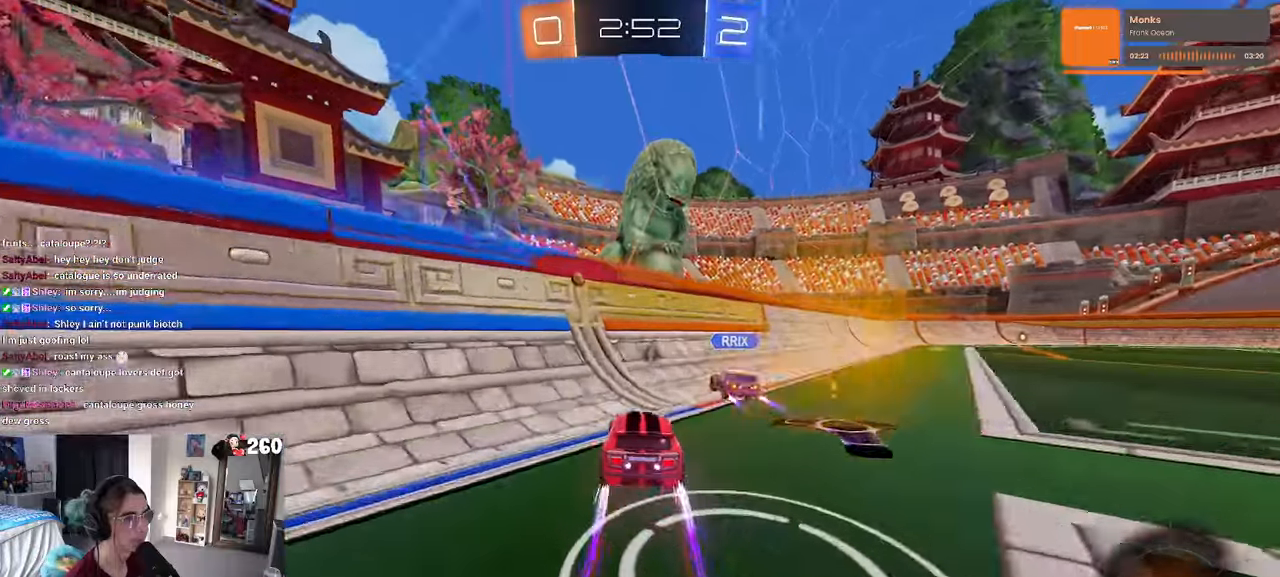
{"buttons": [], "left_stick": "right", "right_stick": "center", "events": [[283, "left_stick", "right"], [367, "R1", "up"]]}